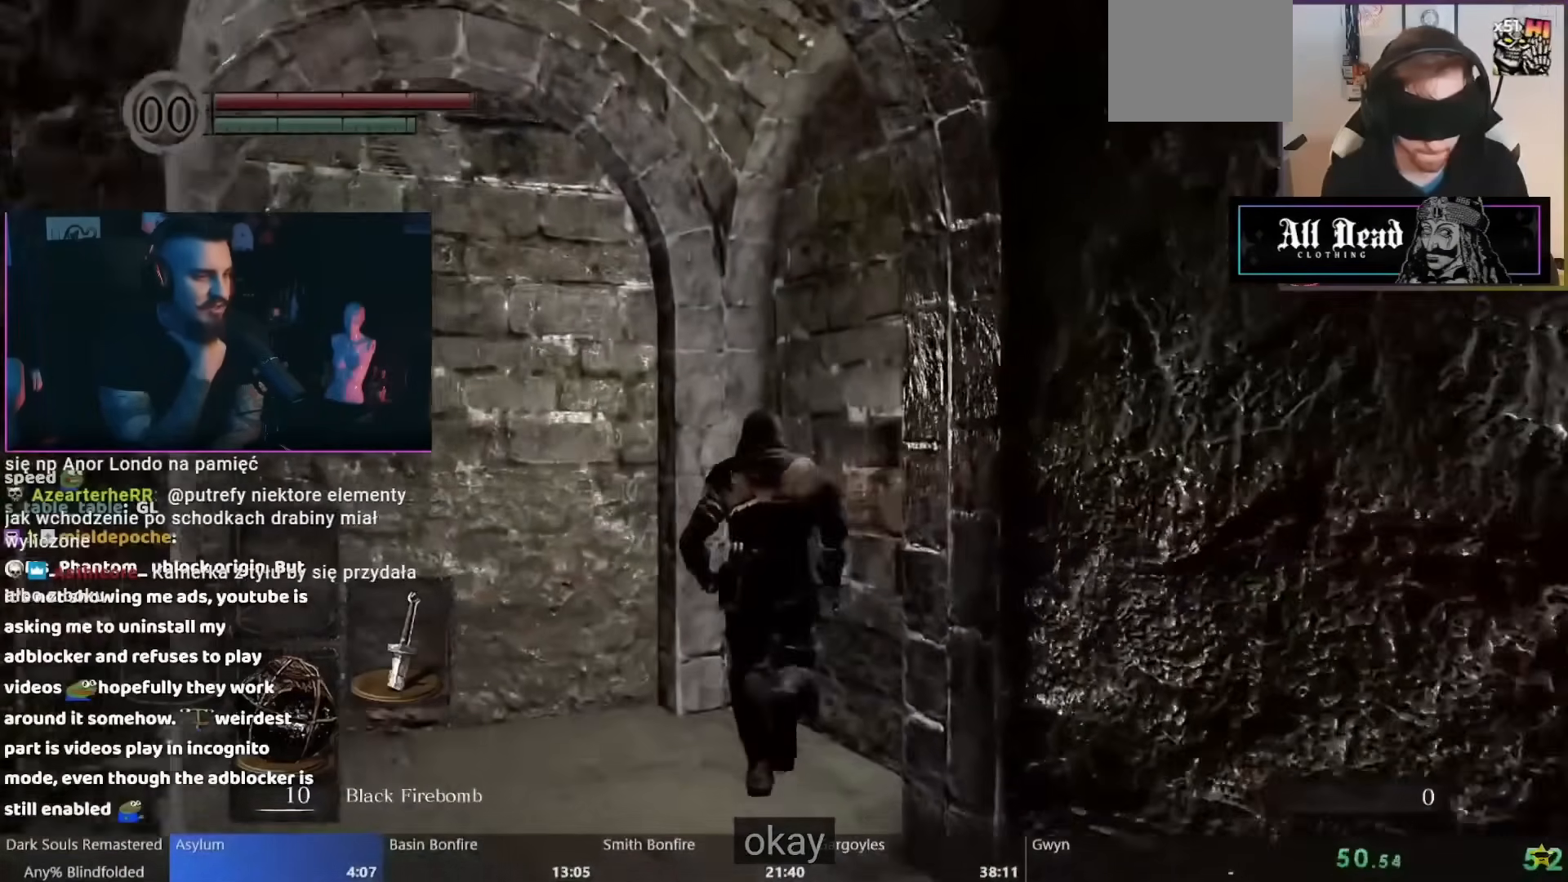
Gameplay with a controller (Nintendo layout); each line is a JSON object with the inputs held at the frame after it (dt_ms = milliseconds from this image to that frame). "events" lists button and stick changes between this image and that frame as [ms after this image, input, new state], when the widget could be followed in between. Not read: A L1 L2 L3 R2 R3 SELECT Z.
{"dt_ms": 1000, "buttons": [], "left_stick": "up", "right_stick": "center", "events": []}
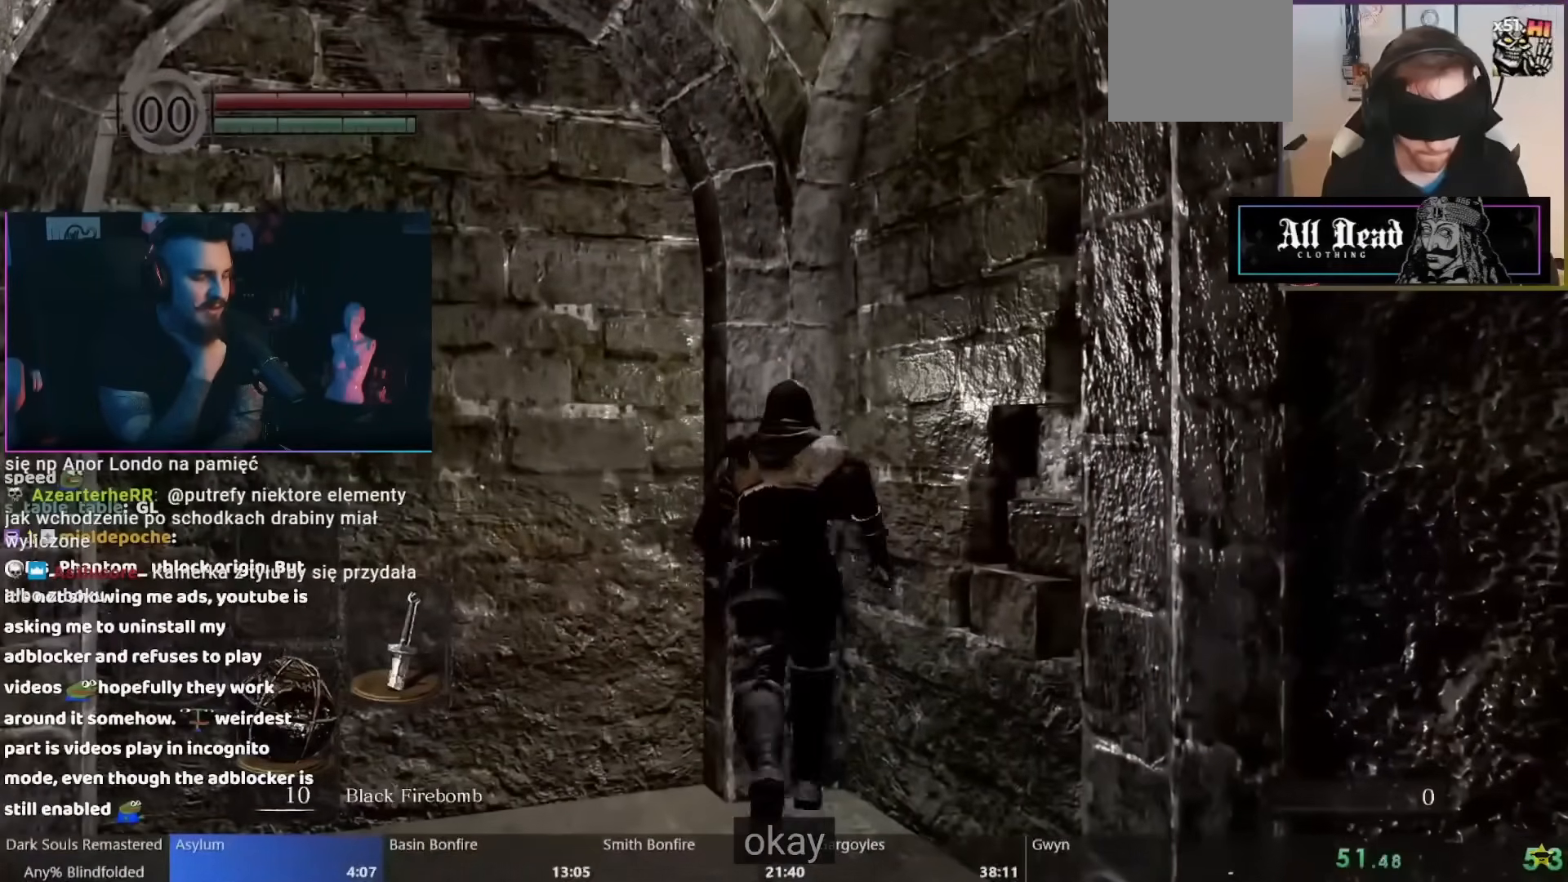
{"dt_ms": 500, "buttons": [], "left_stick": "up", "right_stick": "center", "events": []}
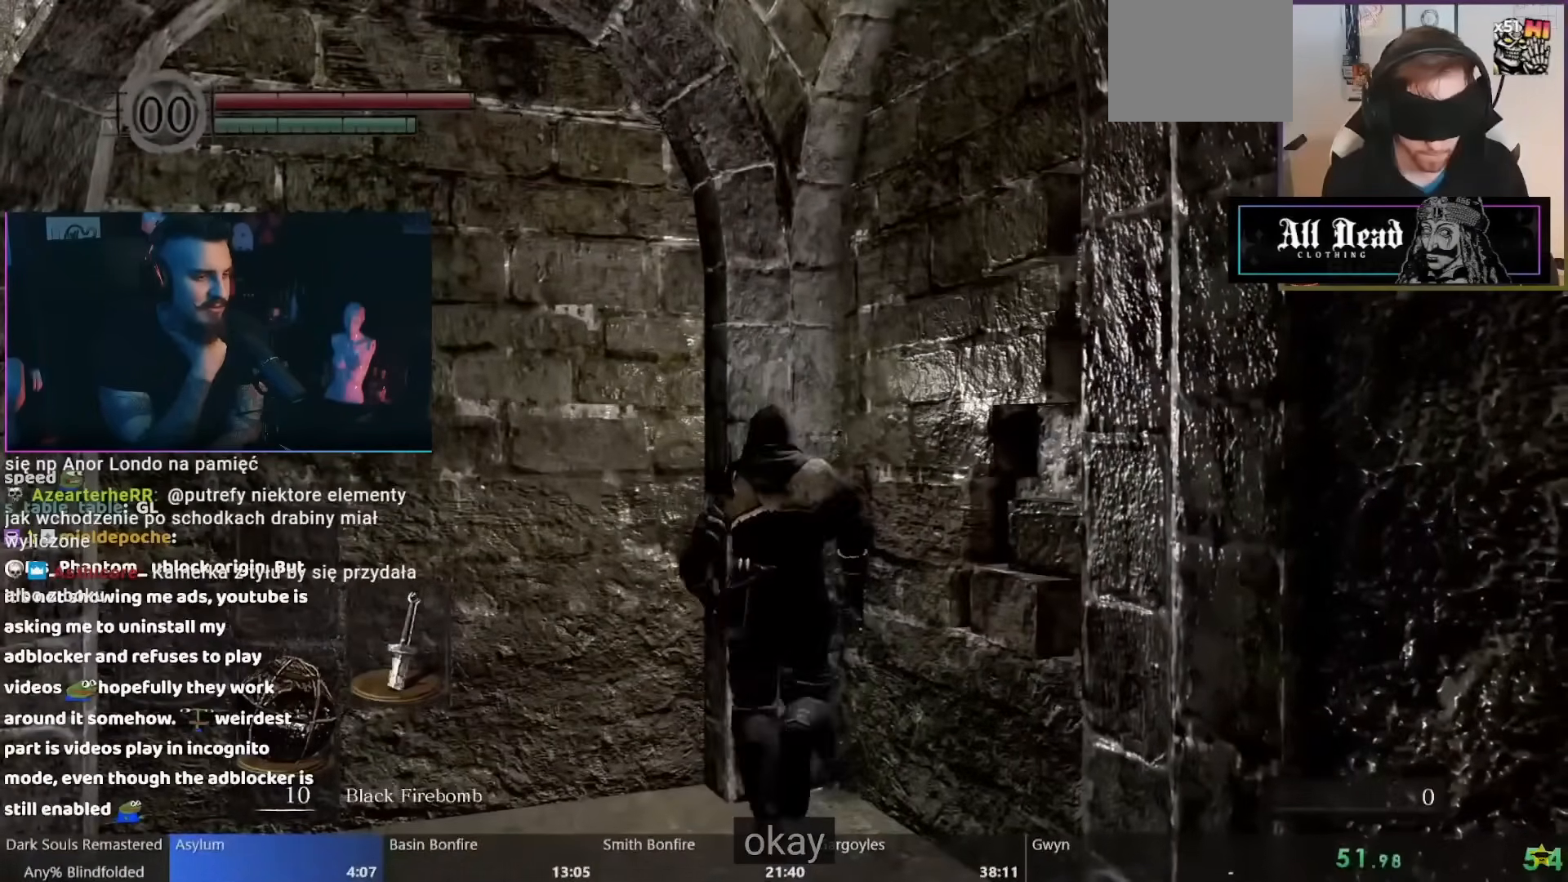
{"dt_ms": 500, "buttons": [], "left_stick": "up", "right_stick": "center", "events": []}
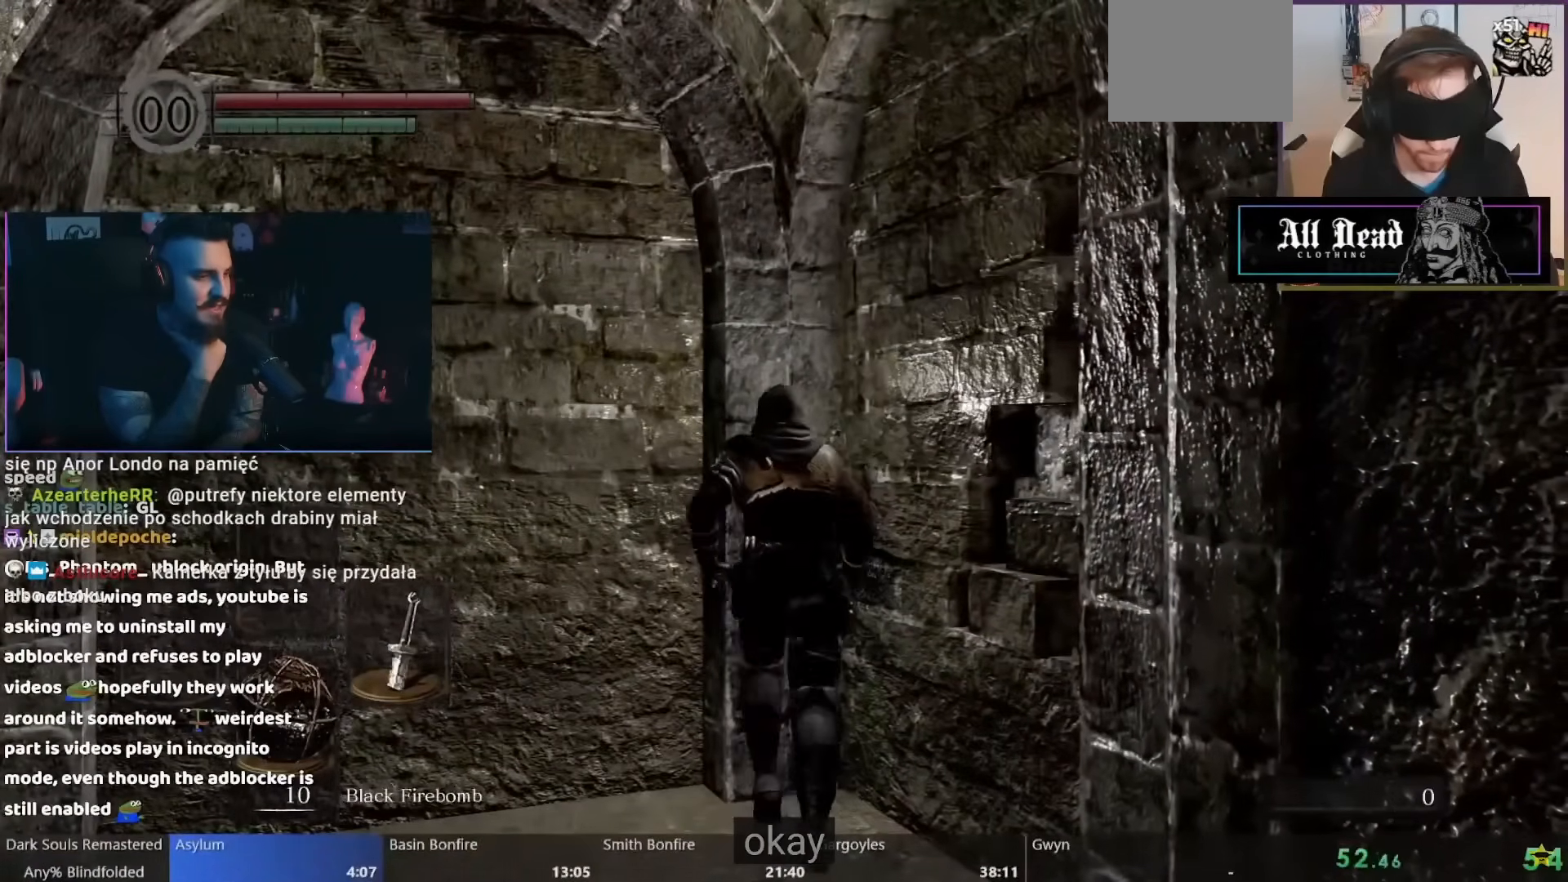
{"dt_ms": 500, "buttons": [], "left_stick": "up-right", "right_stick": "center", "events": [[150, "left_stick", "right"], [400, "left_stick", "up-right"]]}
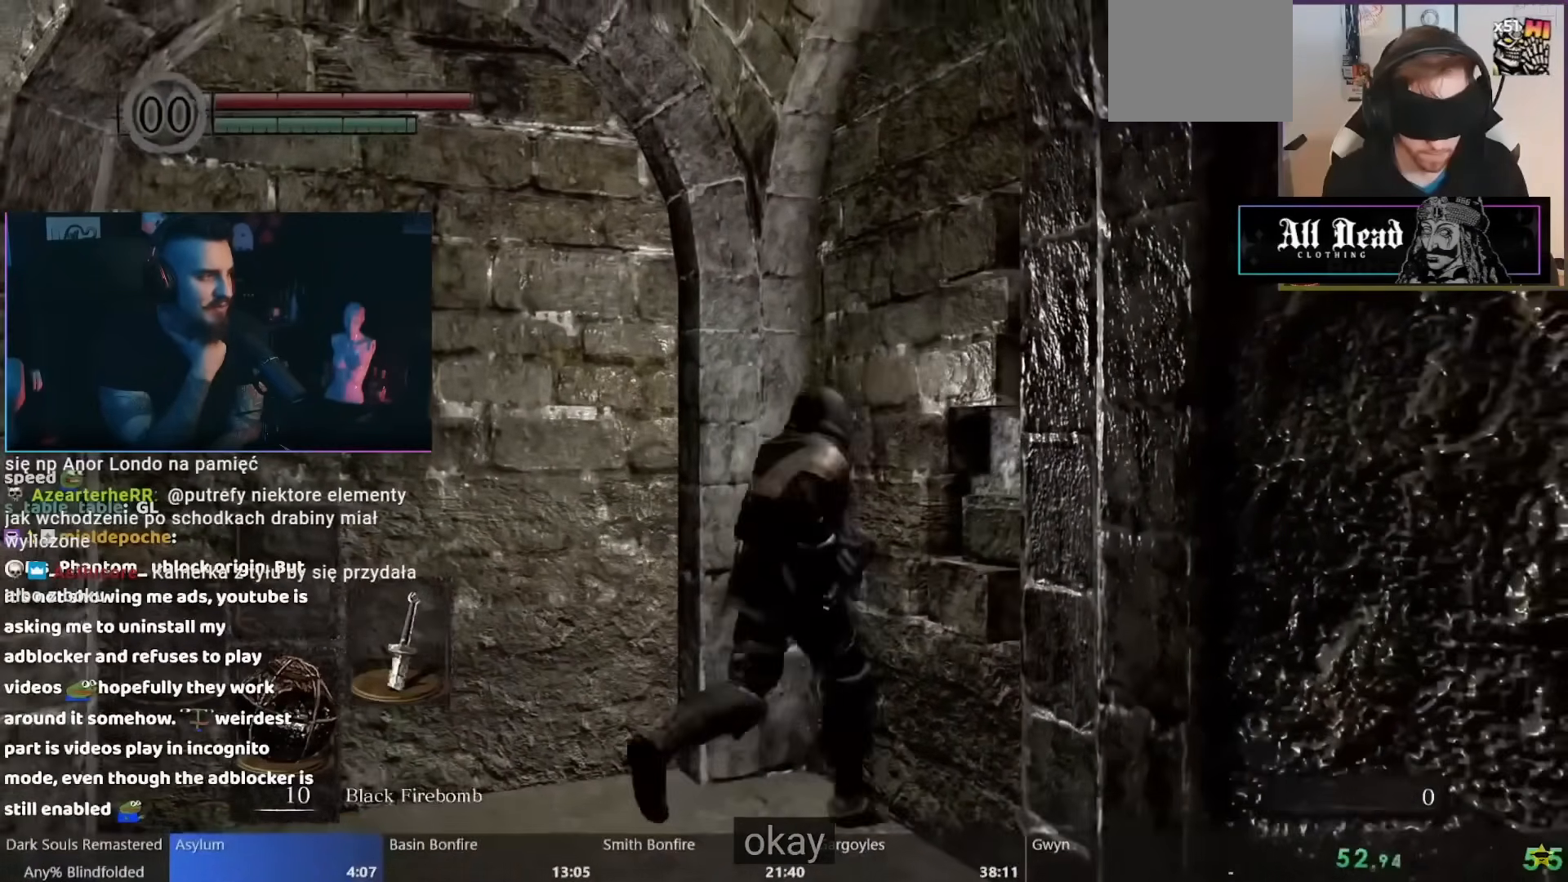
{"dt_ms": 500, "buttons": [], "left_stick": "up-left", "right_stick": "center", "events": [[483, "left_stick", "up-left"]]}
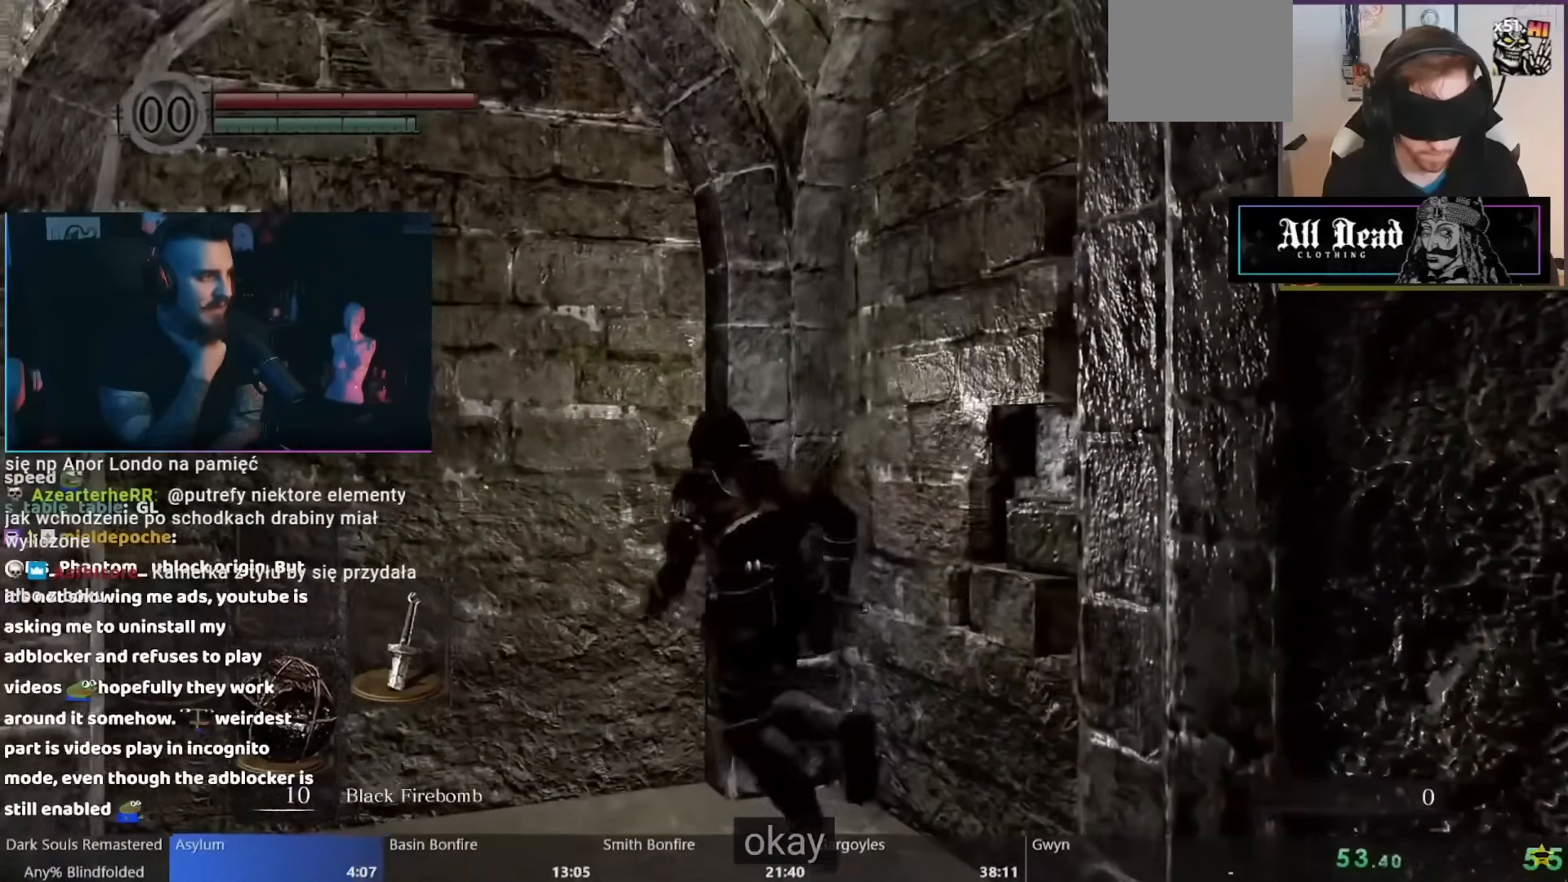
{"dt_ms": 500, "buttons": [], "left_stick": "center", "right_stick": "center", "events": [[283, "left_stick", "center"]]}
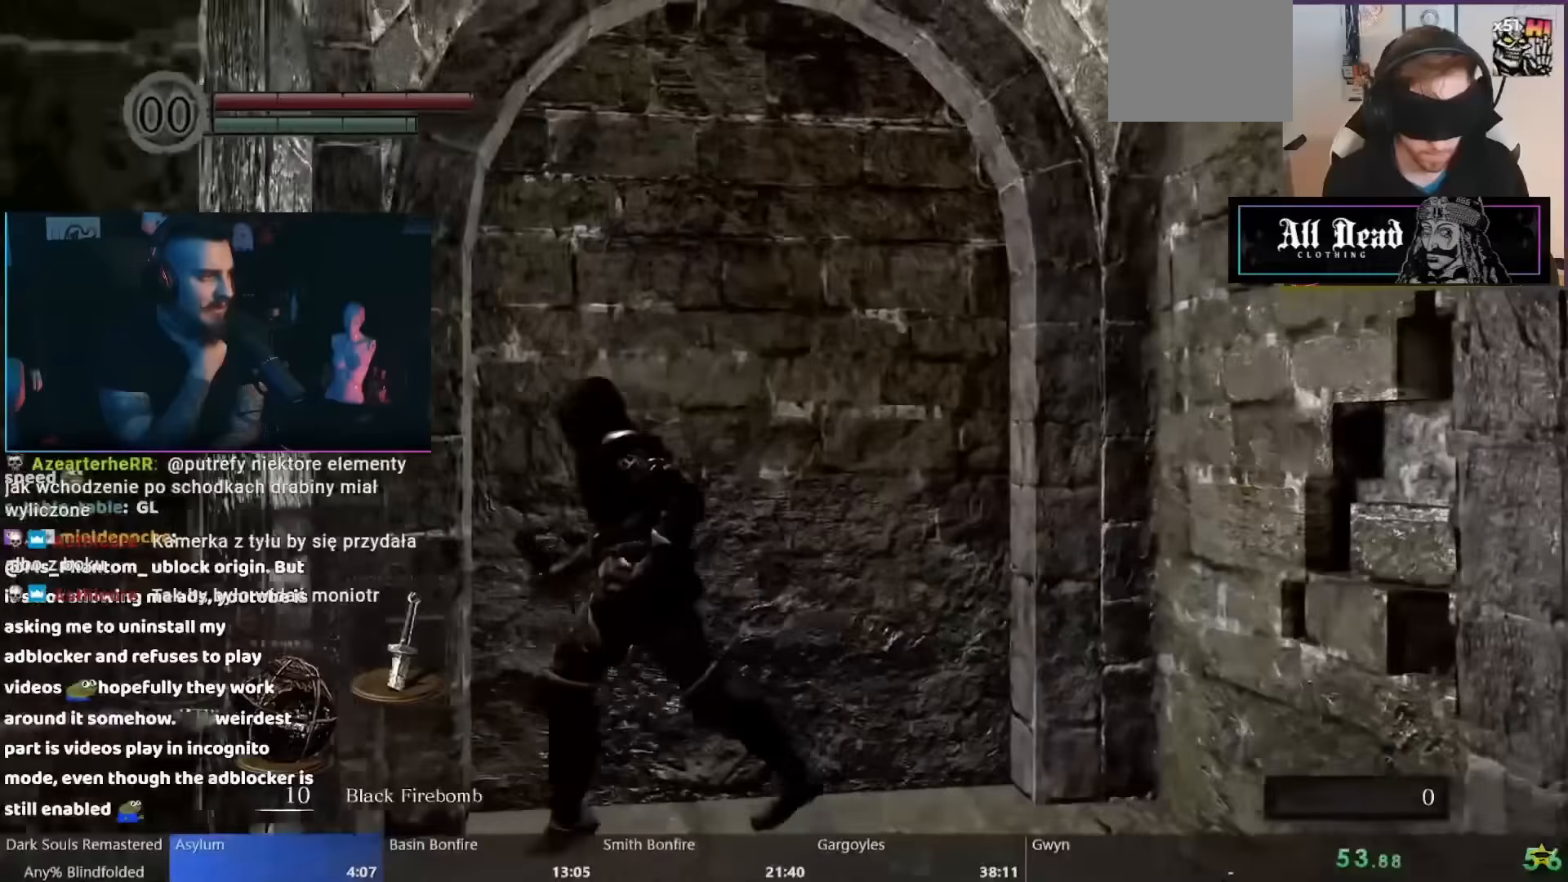
{"dt_ms": 1000, "buttons": [], "left_stick": "up-right", "right_stick": "center", "events": [[183, "left_stick", "up-left"], [333, "left_stick", "center"], [517, "left_stick", "up"], [767, "left_stick", "up-right"]]}
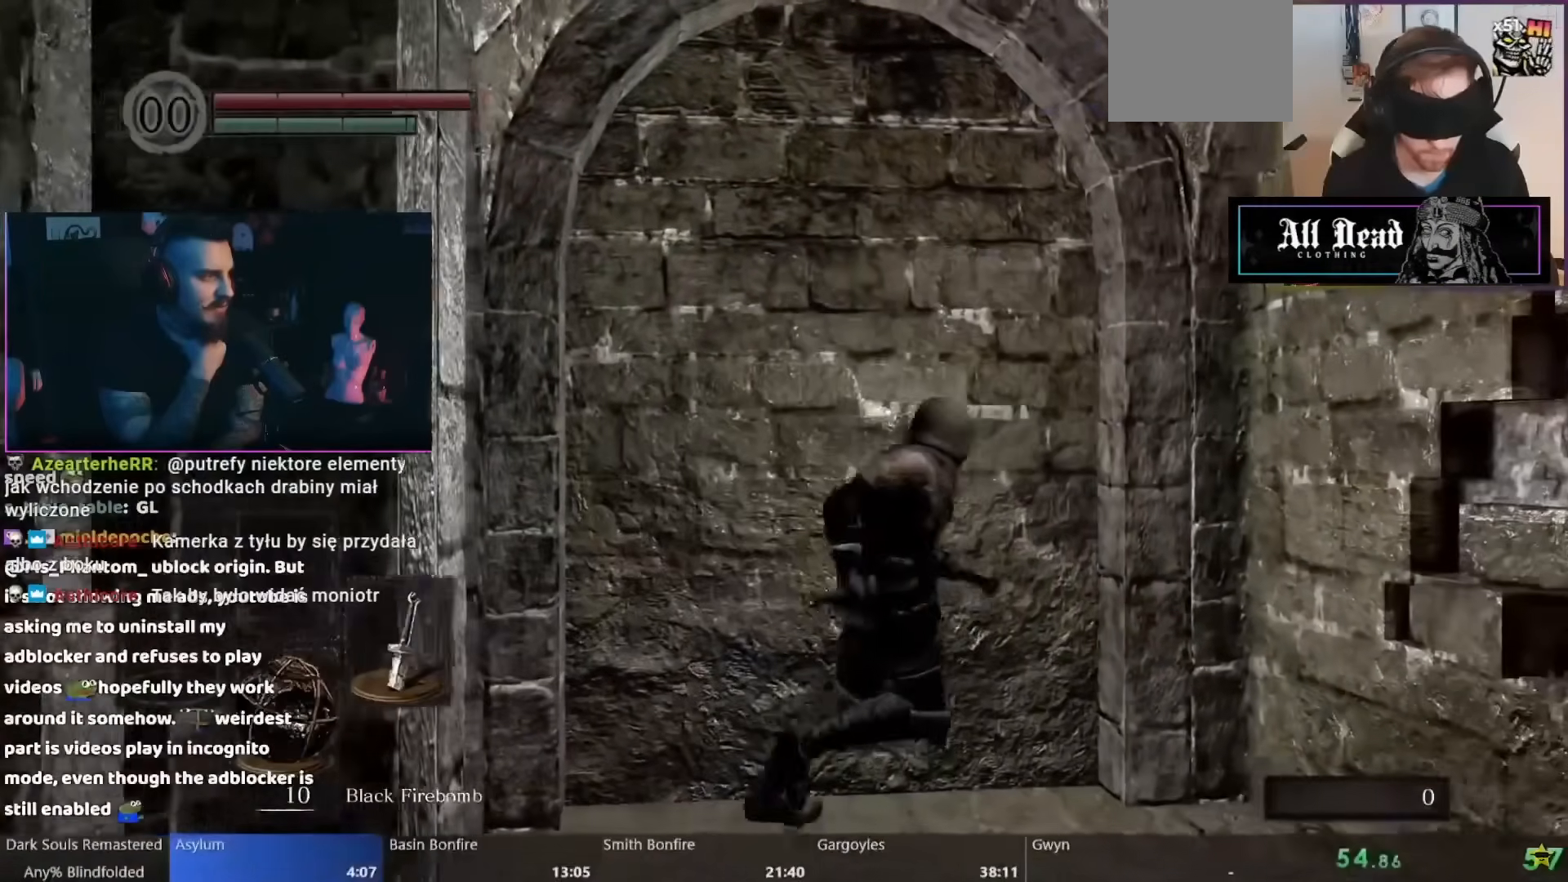
{"dt_ms": 500, "buttons": [], "left_stick": "up-right", "right_stick": "center", "events": []}
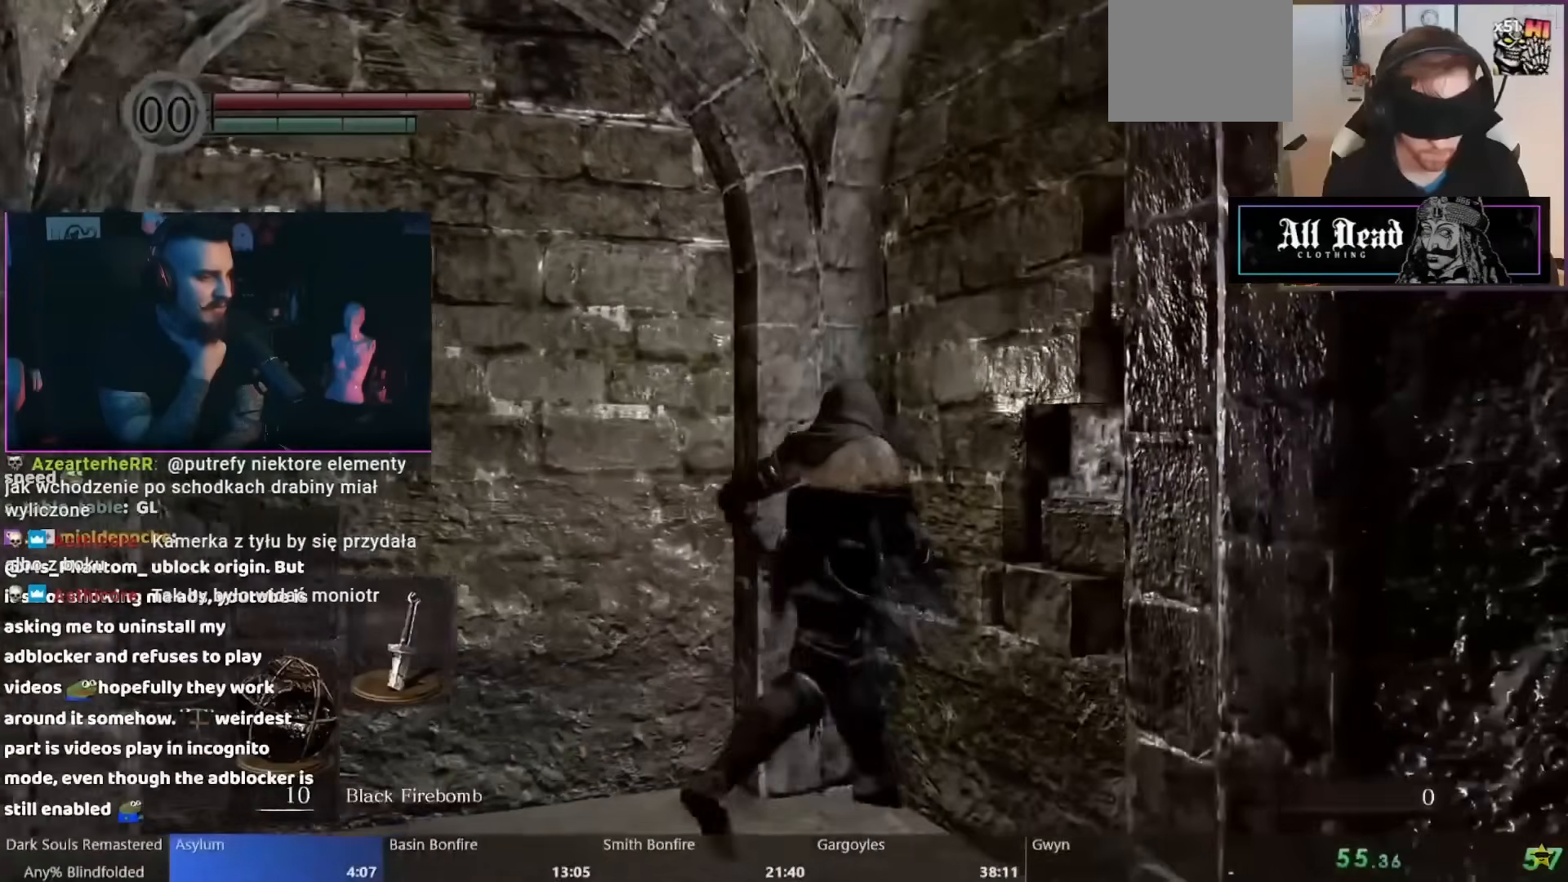
{"dt_ms": 500, "buttons": [], "left_stick": "up-right", "right_stick": "center", "events": []}
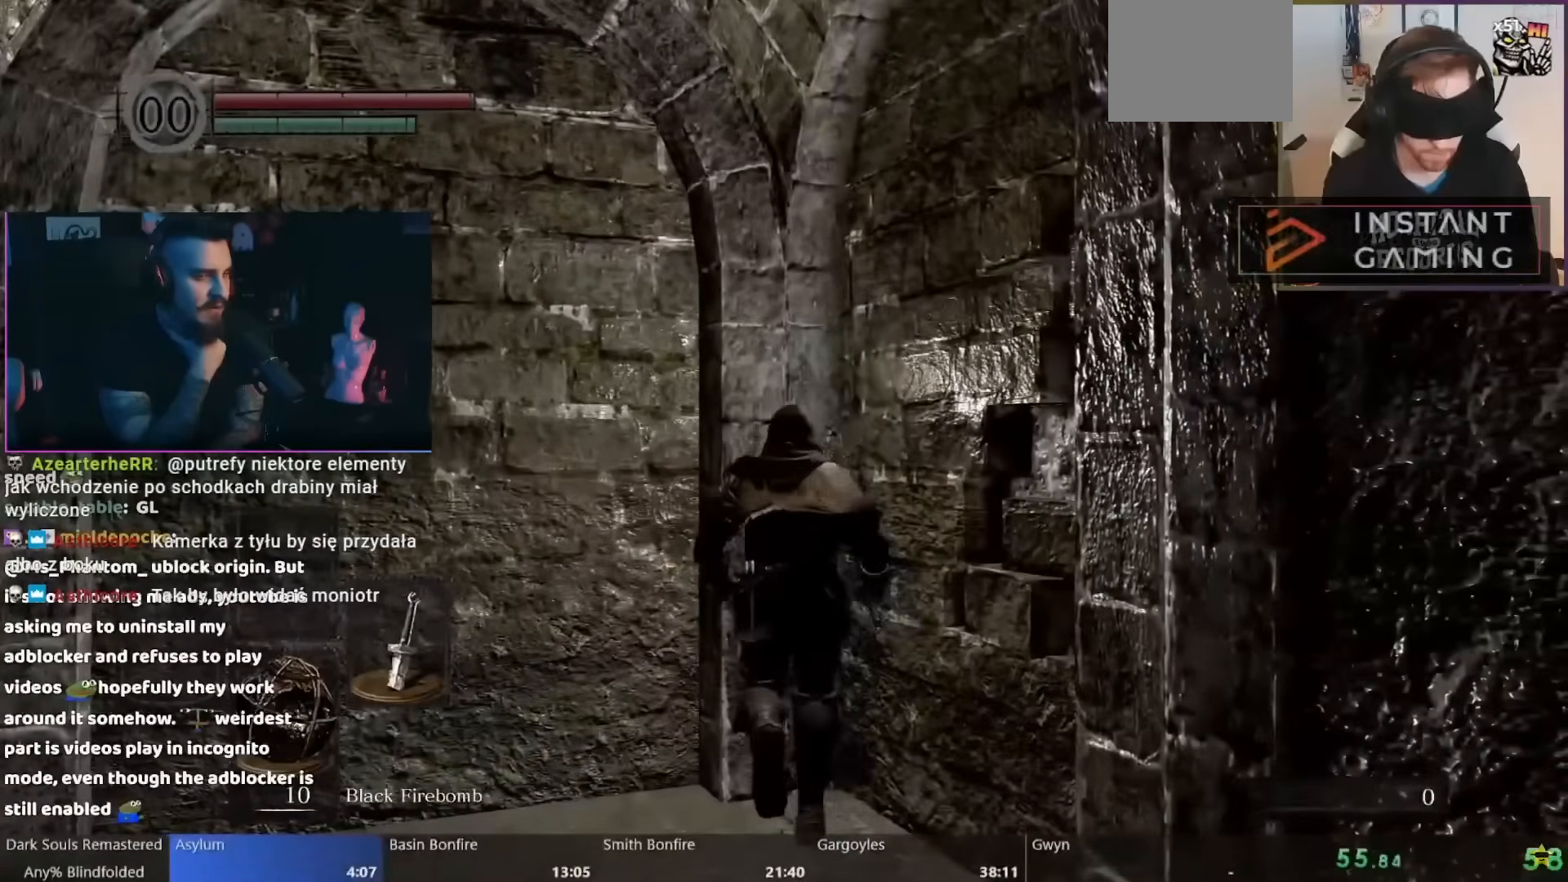
{"dt_ms": 1000, "buttons": [], "left_stick": "center", "right_stick": "center", "events": [[200, "left_stick", "up-left"], [333, "left_stick", "center"], [417, "left_stick", "left"], [800, "left_stick", "down-left"], [1000, "left_stick", "center"]]}
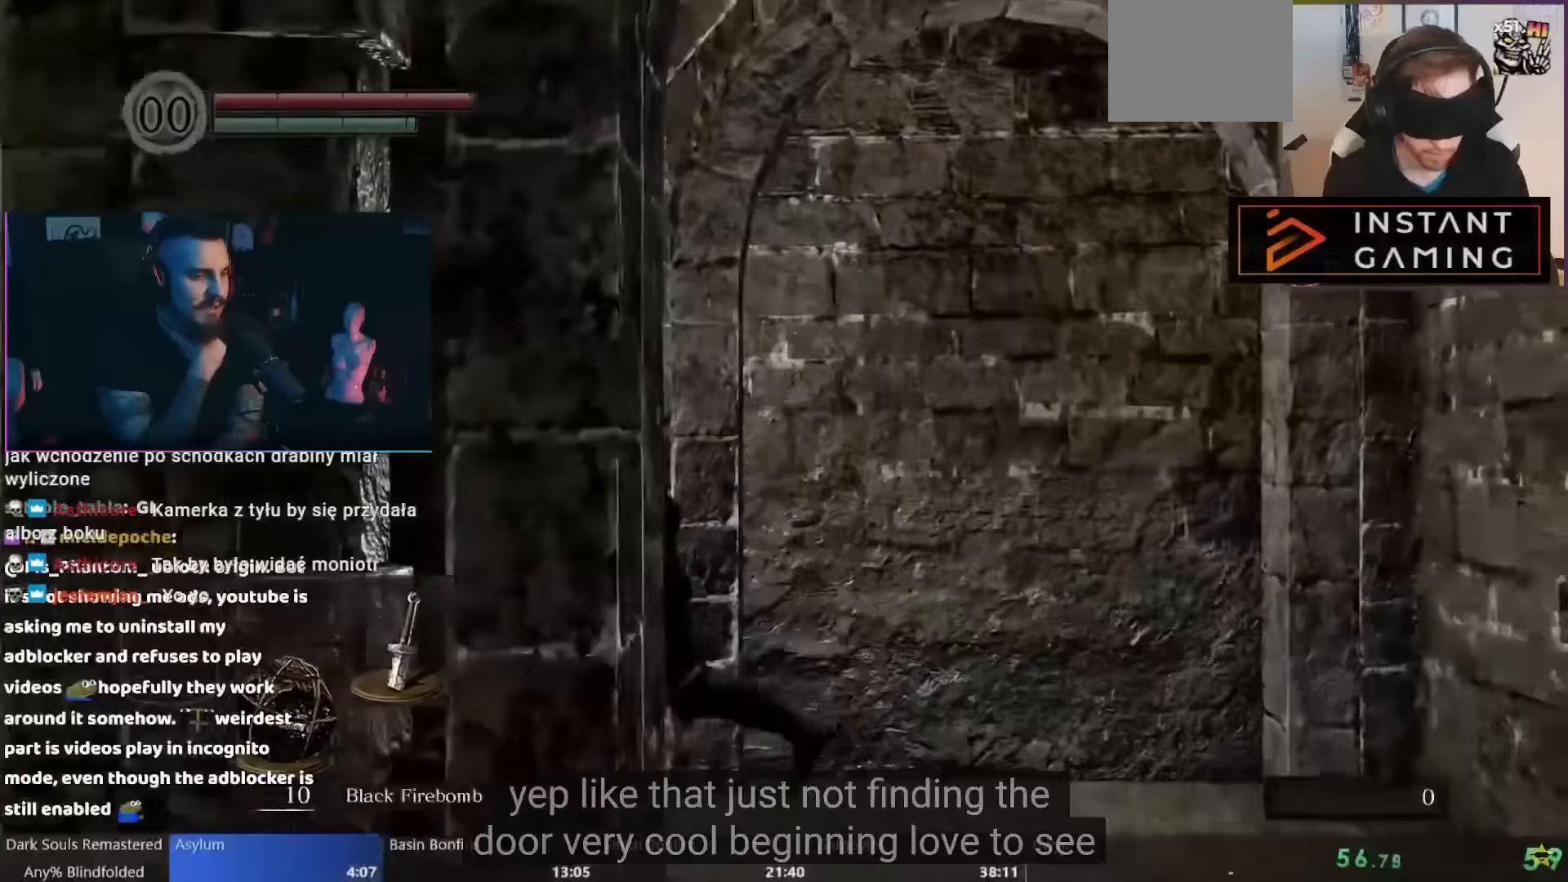
{"dt_ms": 500, "buttons": [], "left_stick": "center", "right_stick": "center", "events": []}
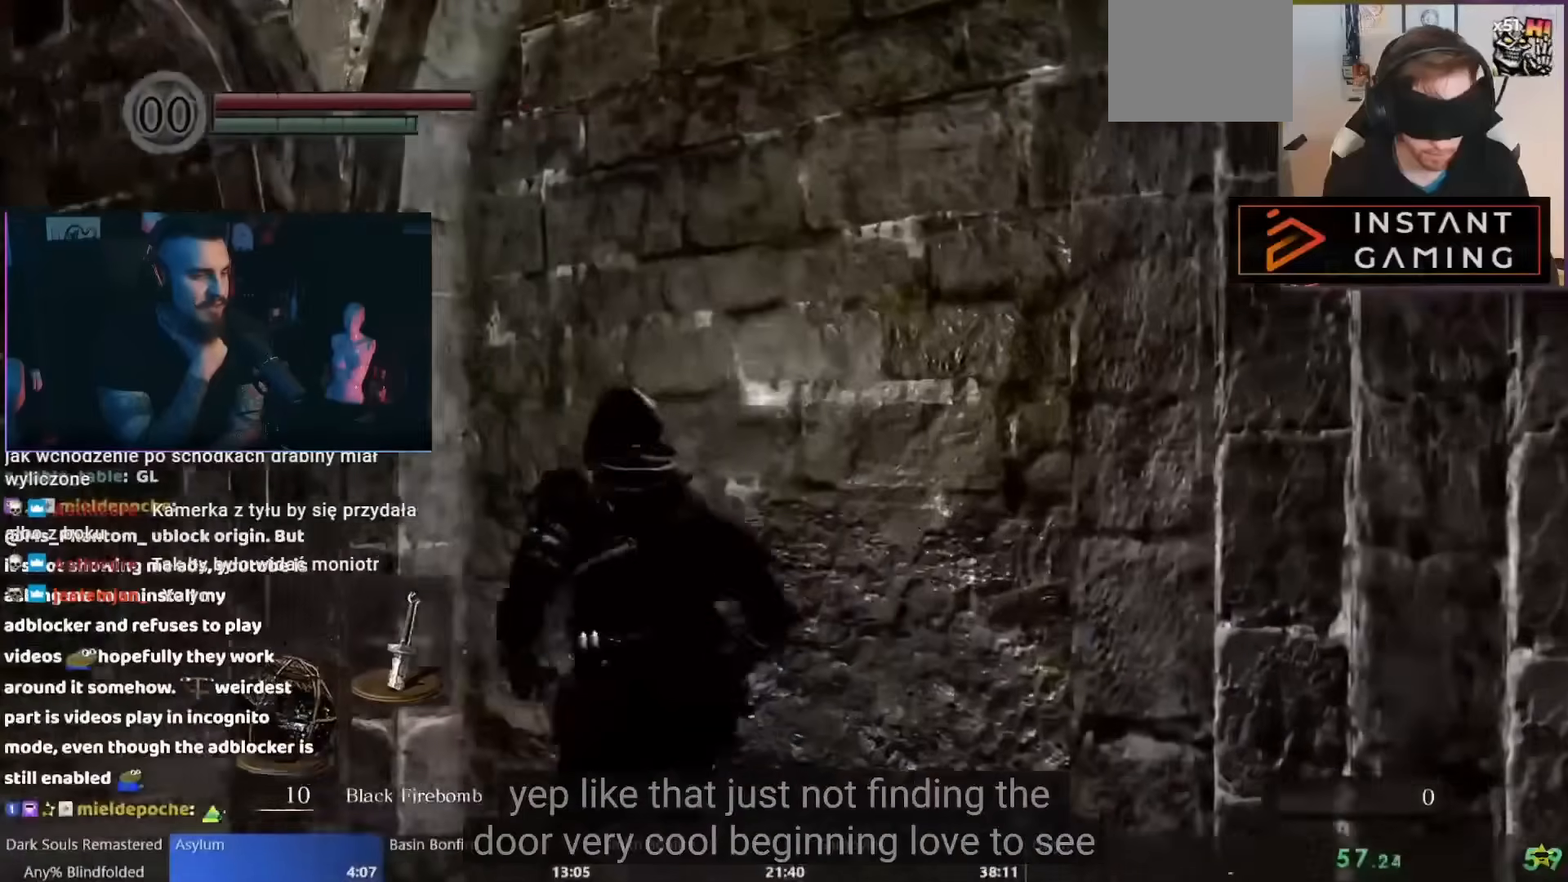
{"dt_ms": 500, "buttons": [], "left_stick": "right", "right_stick": "center", "events": [[217, "left_stick", "up-right"], [500, "left_stick", "right"]]}
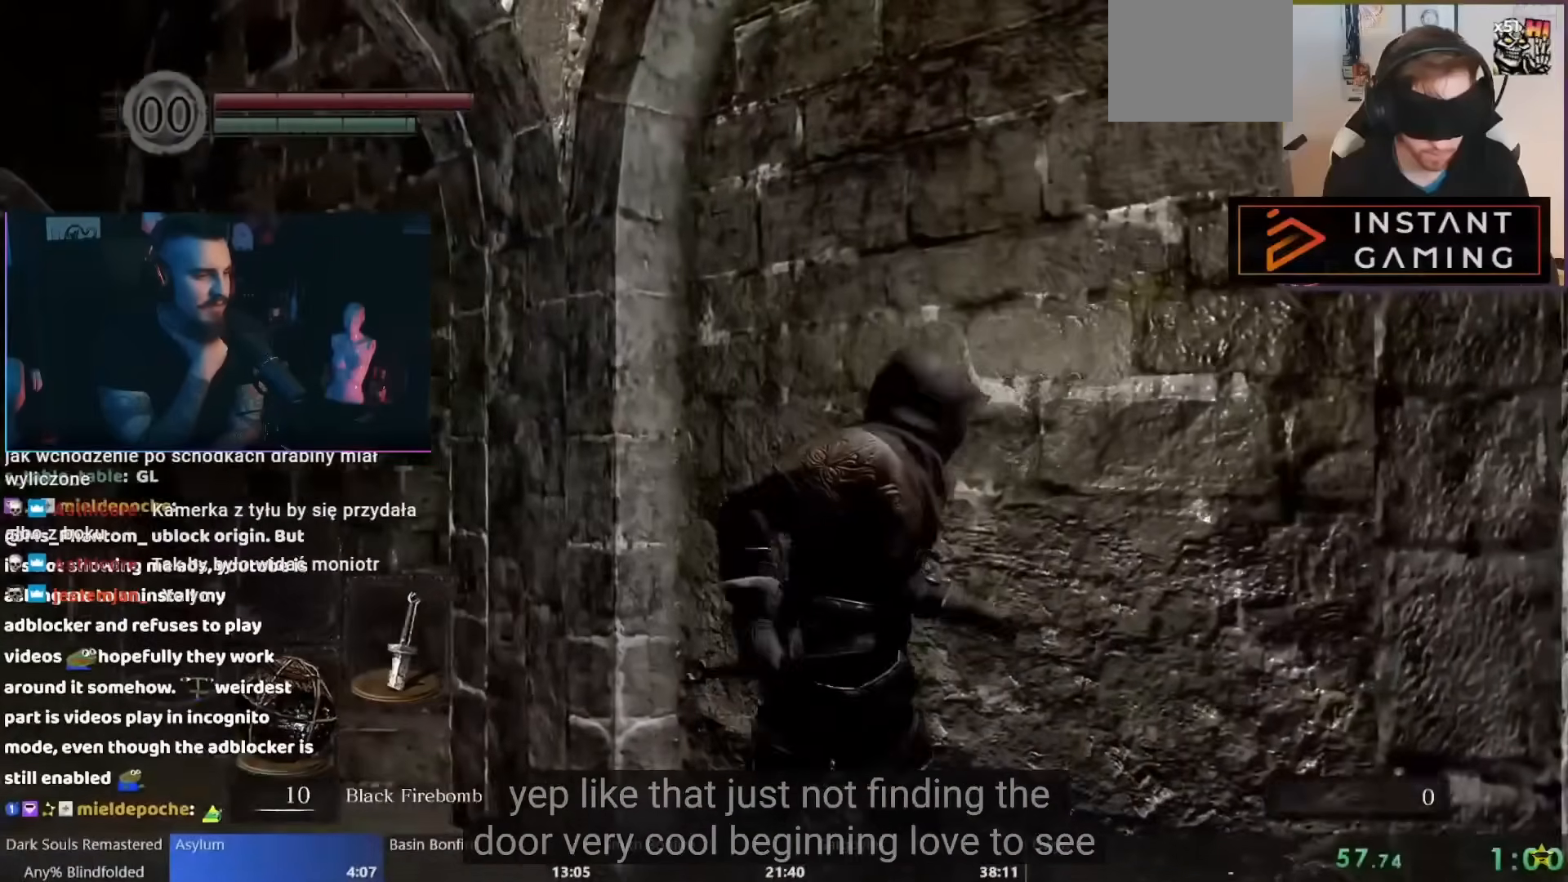
{"dt_ms": 500, "buttons": [], "left_stick": "center", "right_stick": "center", "events": [[167, "left_stick", "up-right"], [267, "left_stick", "center"]]}
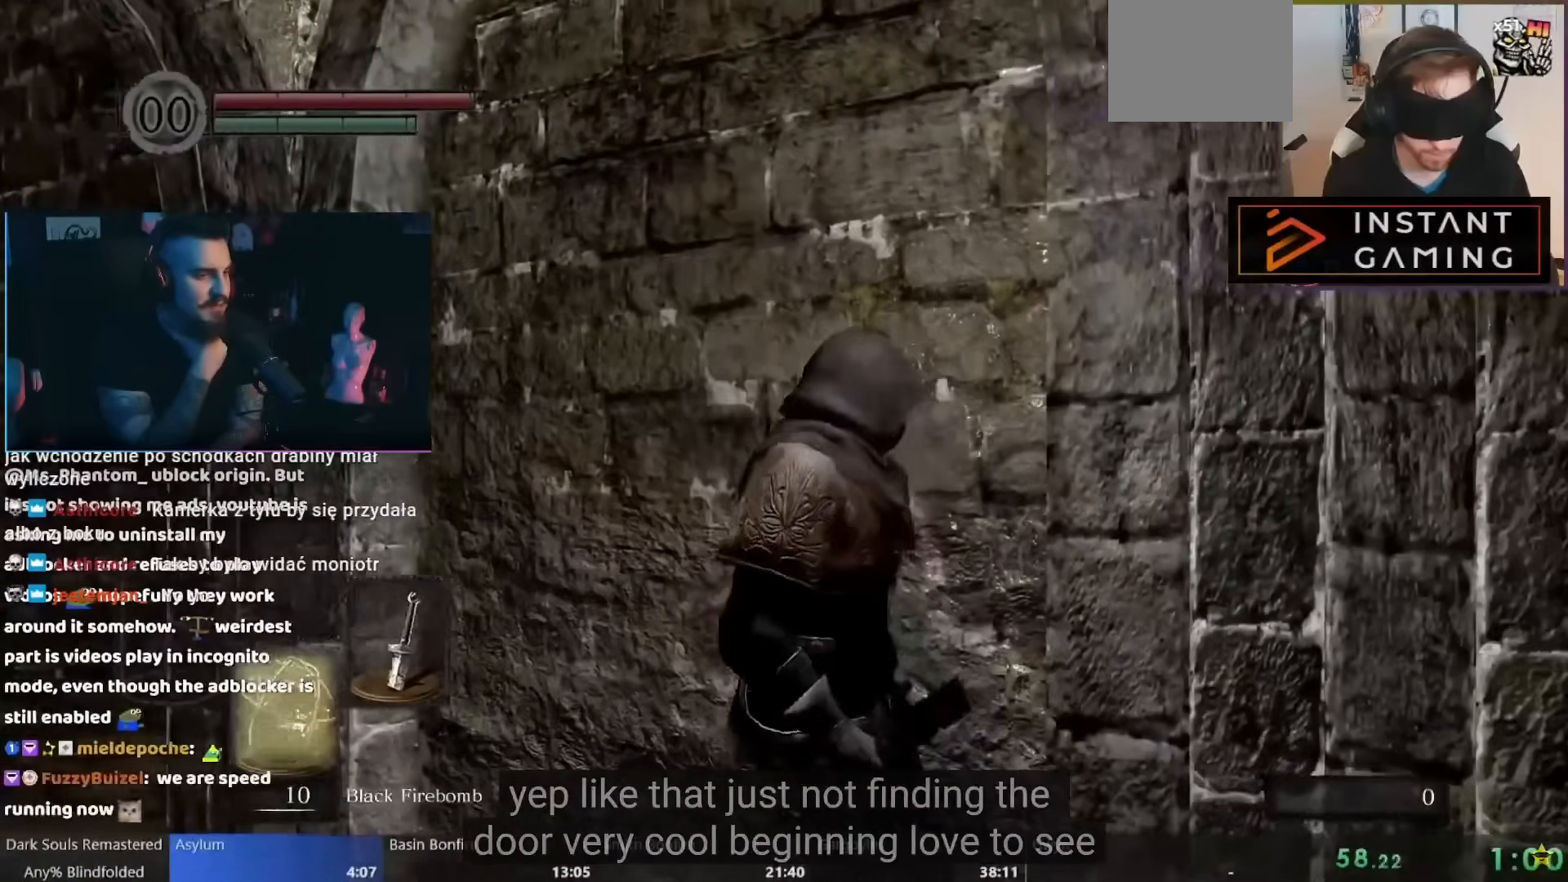
{"dt_ms": 500, "buttons": [], "left_stick": "center", "right_stick": "center", "events": []}